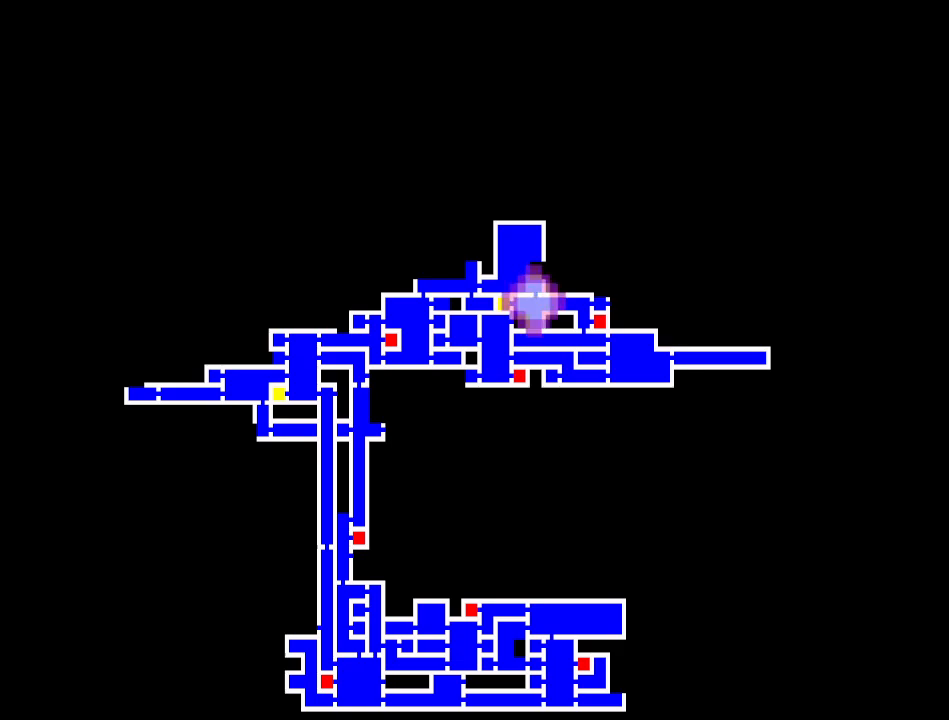
Gameplay with a controller (Nintendo layout); each line is a JSON object with the inputs held at the frame after it. "events" lists button and stick changes between this image and that frame as [ms after this image, input, new state], when the widget could be followed in between. Not read: L3 R3.
{"buttons": [], "events": [[233, "Y", "down"], [400, "Y", "up"]]}
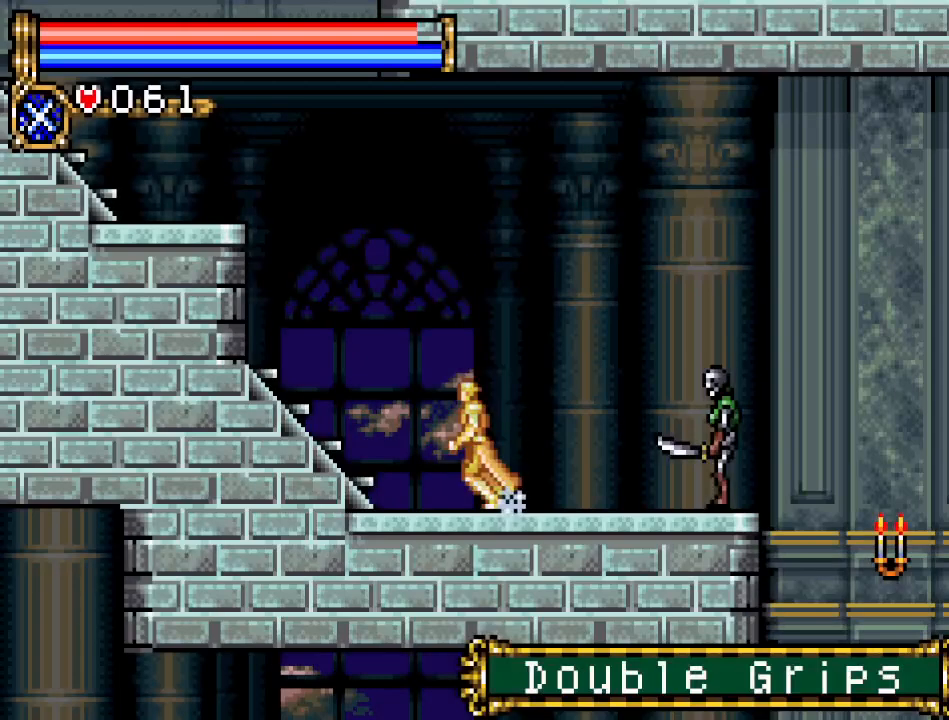
{"buttons": ["A", "DPAD_RIGHT"], "events": [[167, "DPAD_RIGHT", "down"], [250, "A", "down"]]}
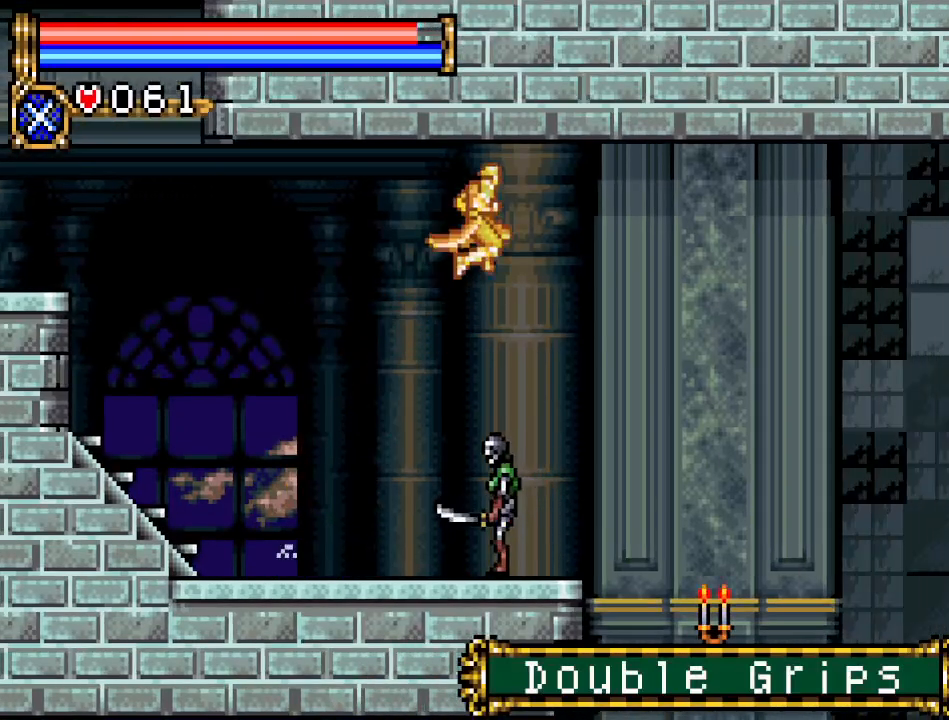
{"buttons": ["DPAD_RIGHT"], "events": [[66, "A", "up"]]}
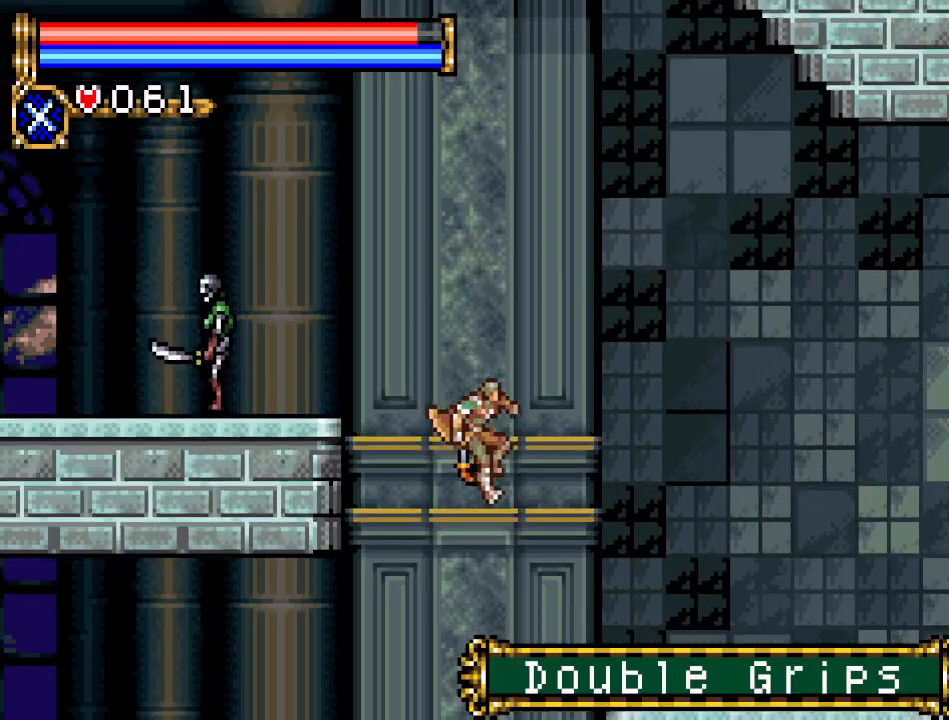
{"buttons": ["A", "DPAD_LEFT"], "events": [[33, "DPAD_RIGHT", "up"], [150, "DPAD_LEFT", "down"], [484, "A", "down"]]}
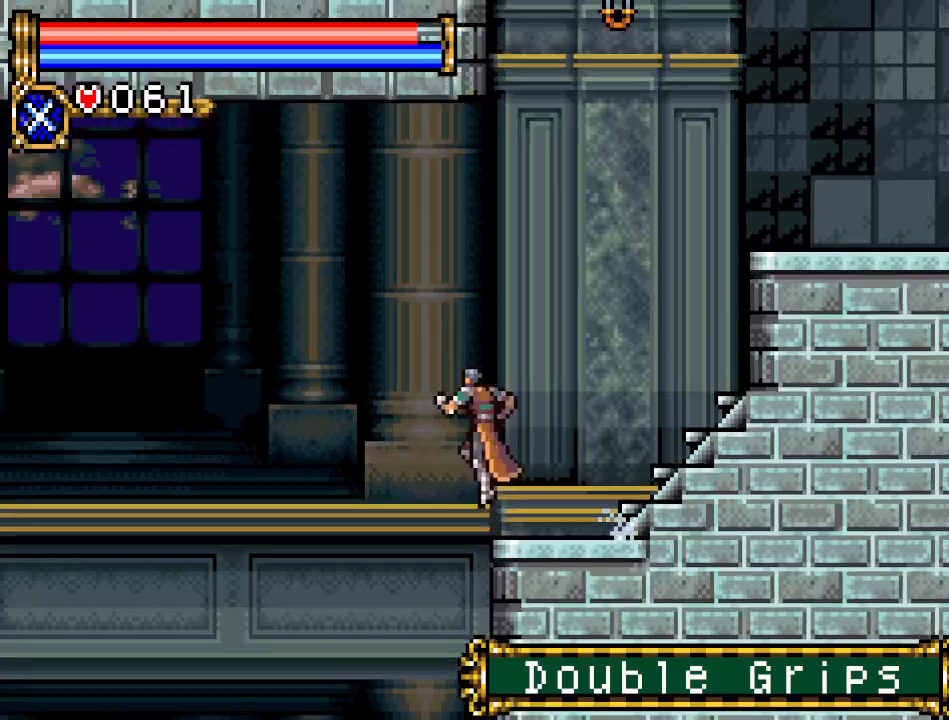
{"buttons": ["DPAD_LEFT"], "events": [[483, "A", "up"]]}
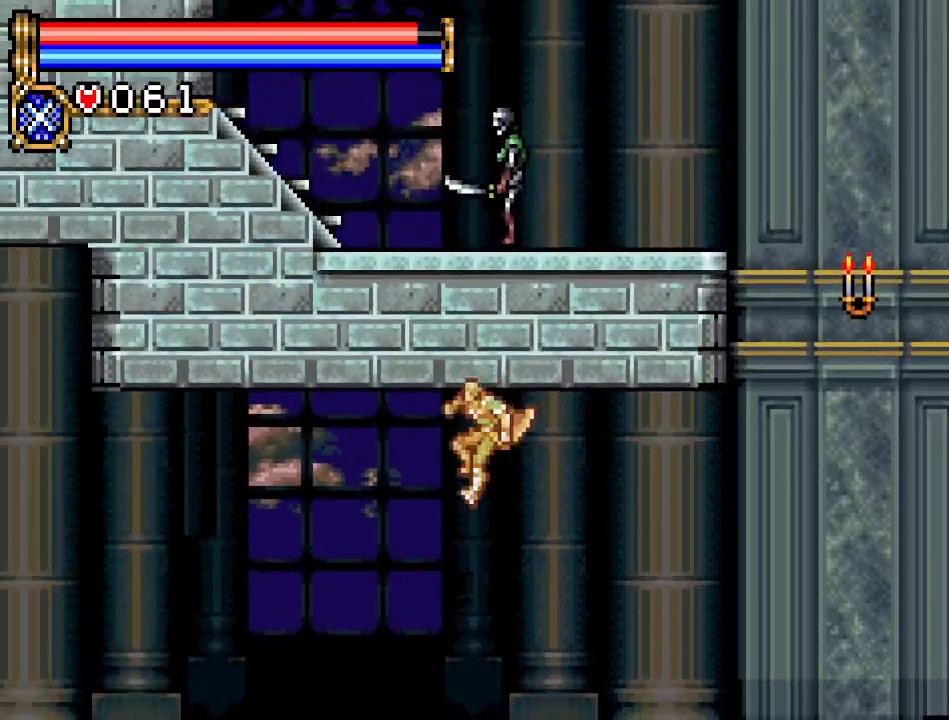
{"buttons": ["A", "DPAD_LEFT"], "events": [[267, "A", "down"]]}
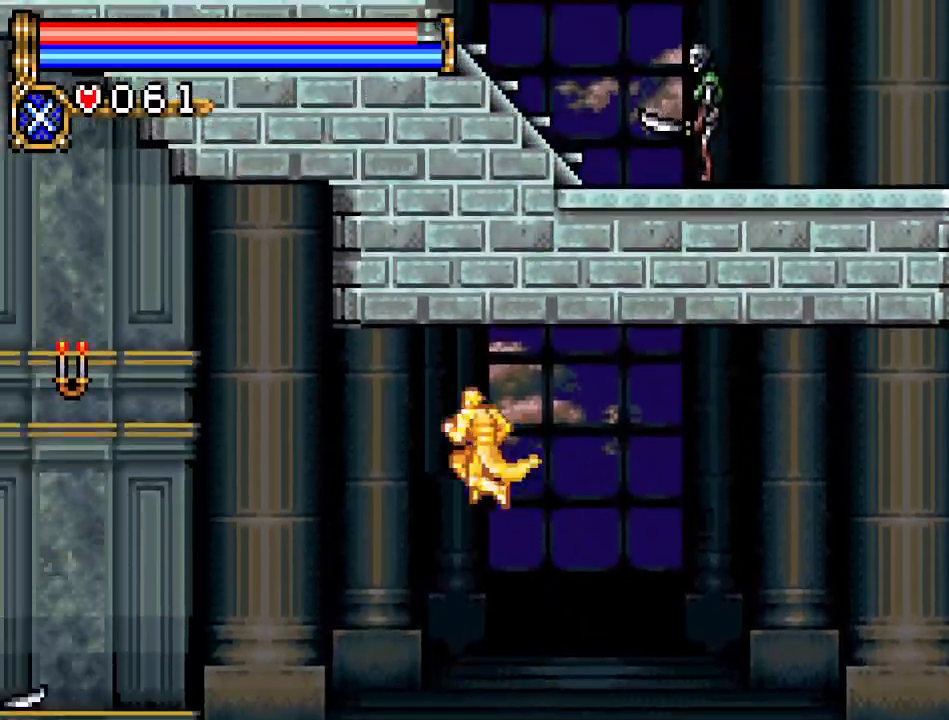
{"buttons": ["DPAD_LEFT"], "events": [[450, "A", "up"]]}
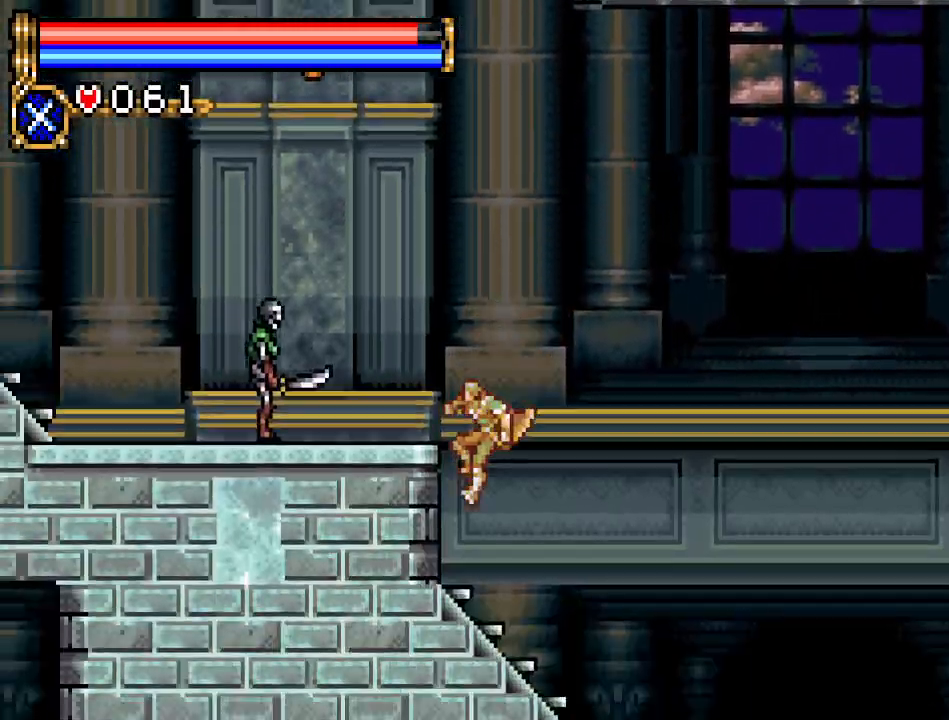
{"buttons": ["A", "DPAD_LEFT"], "events": [[150, "A", "down"]]}
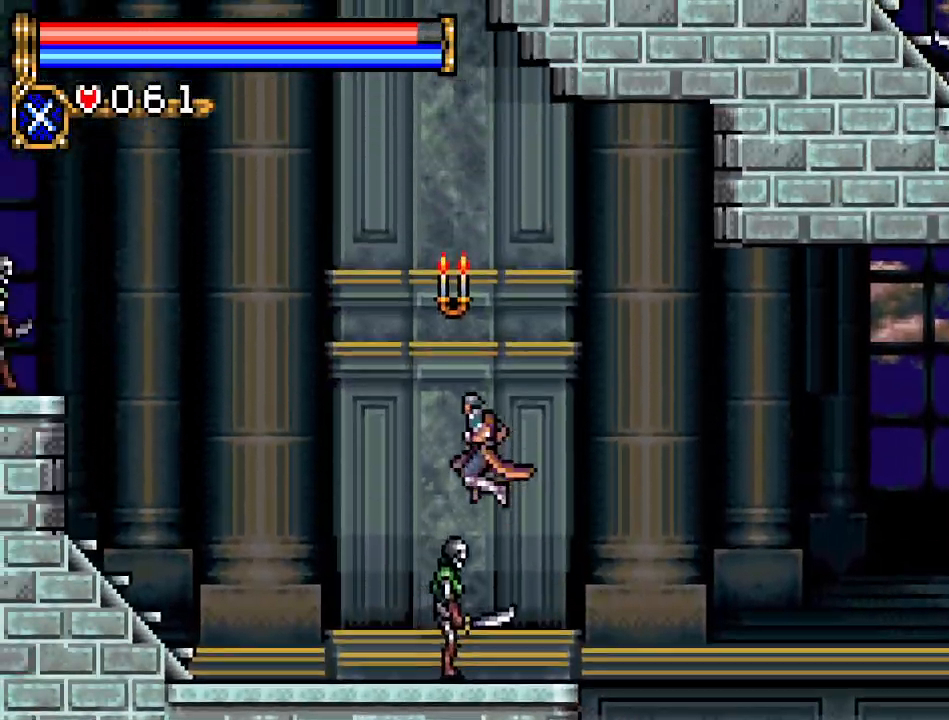
{"buttons": ["A", "DPAD_LEFT"], "events": [[233, "A", "up"], [450, "A", "down"]]}
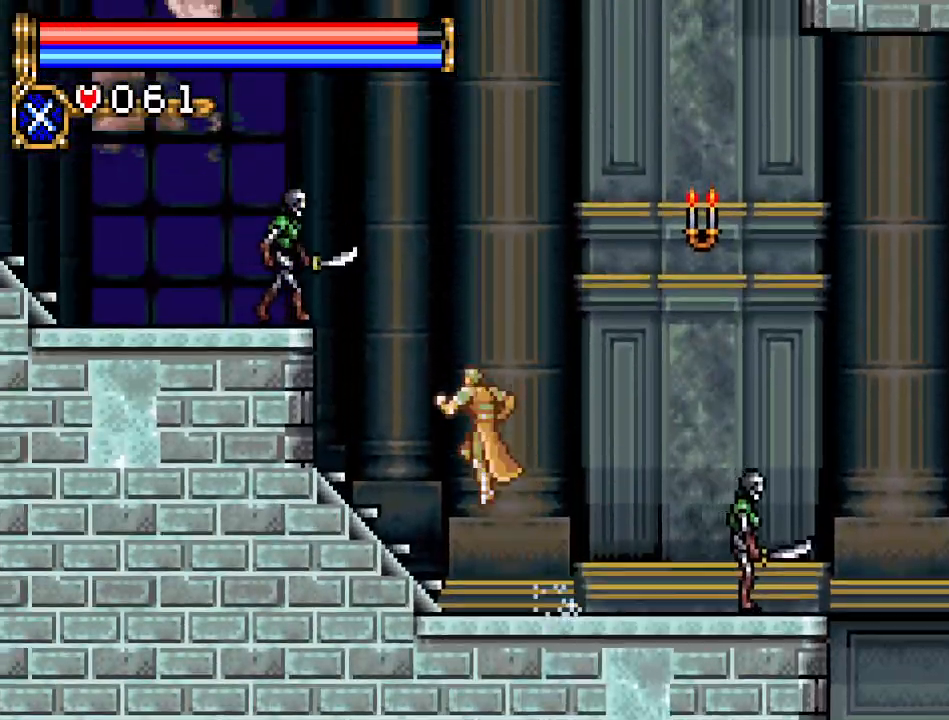
{"buttons": ["A", "DPAD_LEFT"], "events": [[50, "DPAD_LEFT", "up"], [234, "A", "up"], [234, "DPAD_LEFT", "down"], [300, "A", "down"]]}
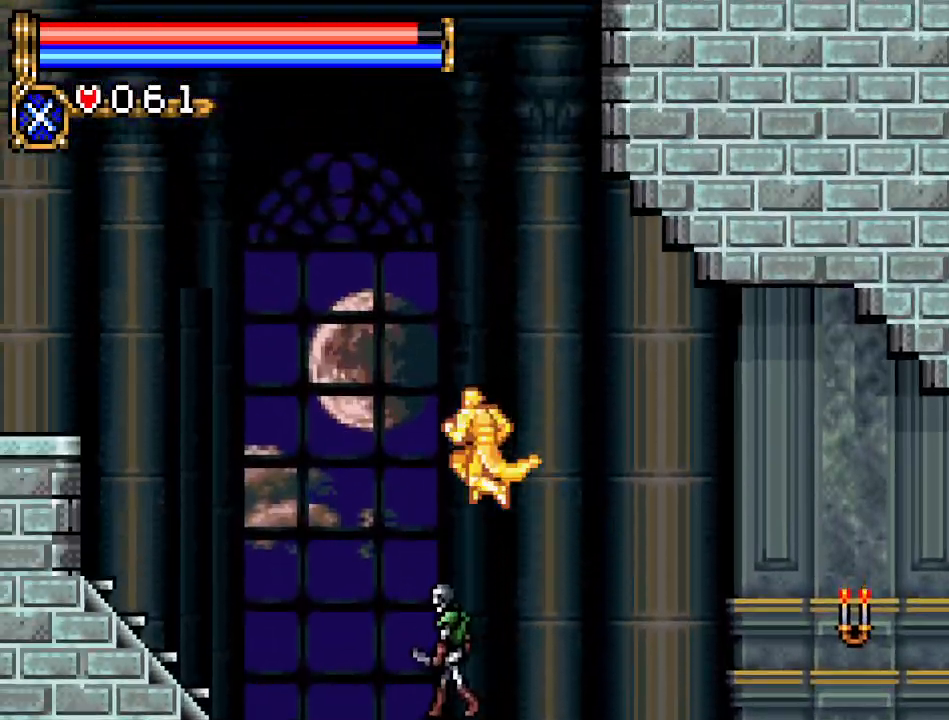
{"buttons": ["DPAD_LEFT"], "events": [[367, "A", "up"]]}
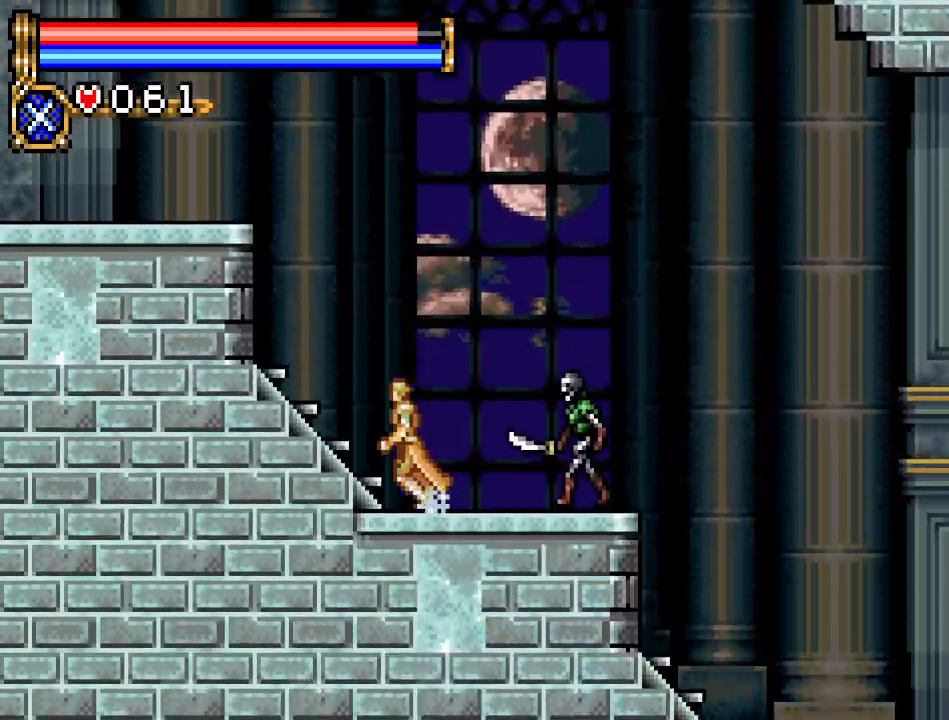
{"buttons": ["A", "DPAD_LEFT"], "events": [[33, "A", "down"]]}
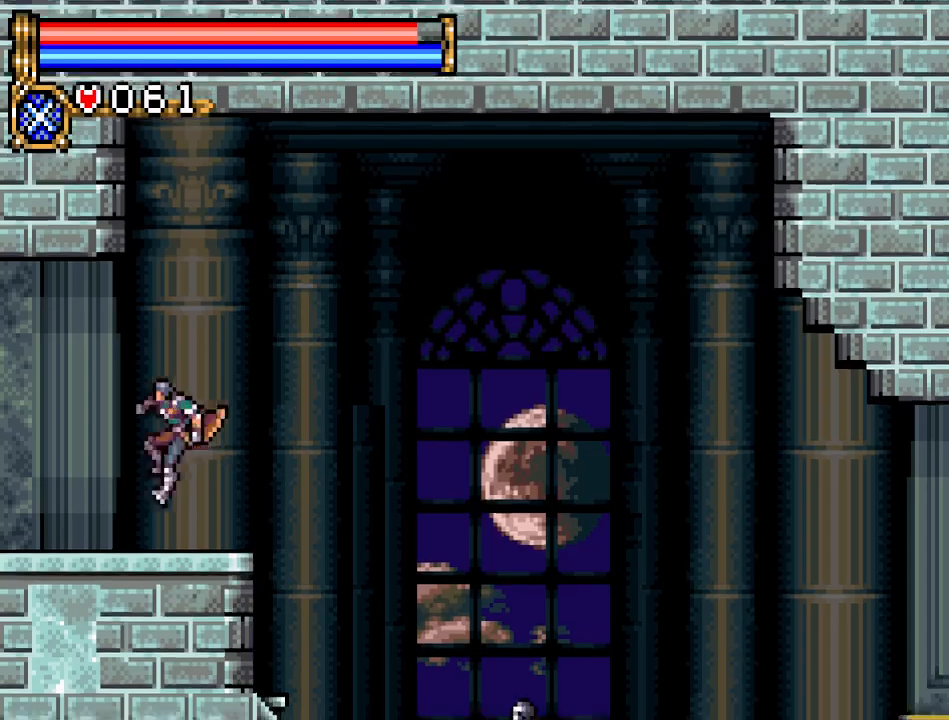
{"buttons": ["DPAD_LEFT"], "events": [[16, "A", "up"]]}
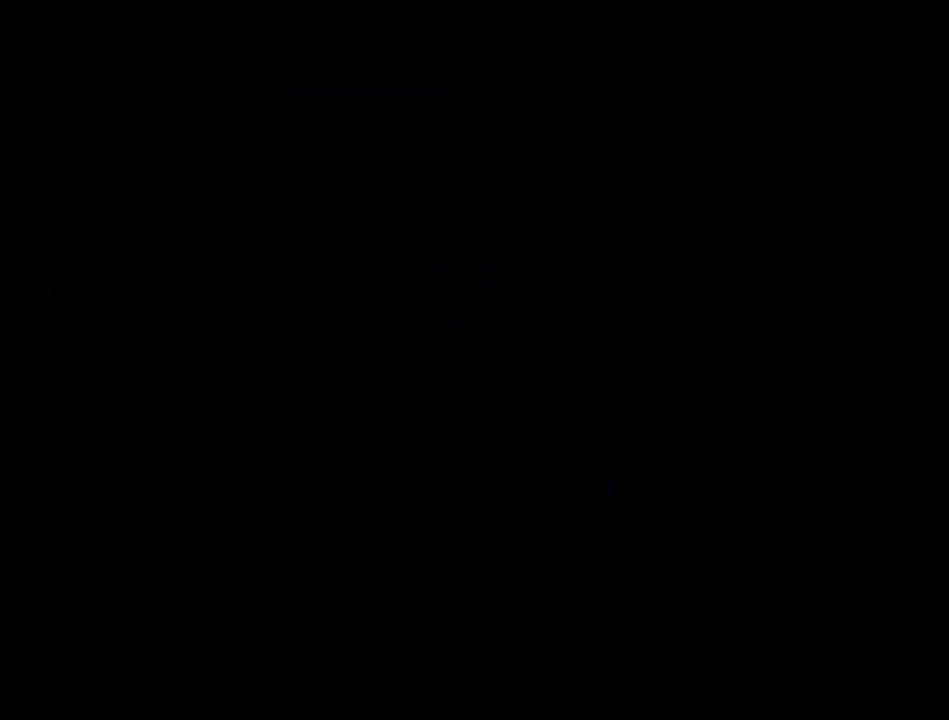
{"buttons": ["DPAD_LEFT"], "events": []}
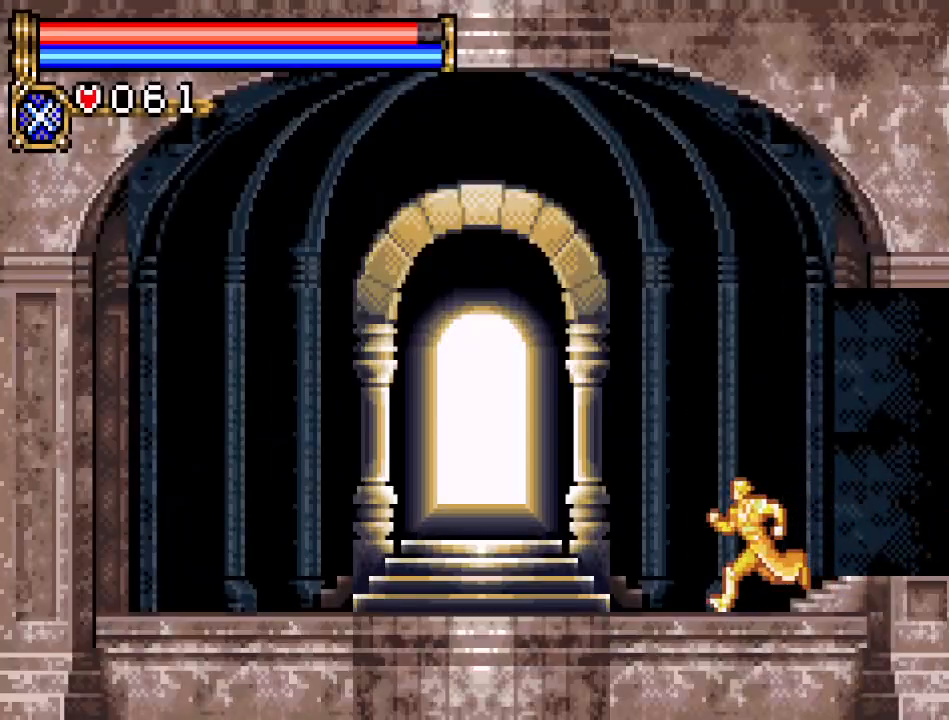
{"buttons": ["DPAD_LEFT"], "events": []}
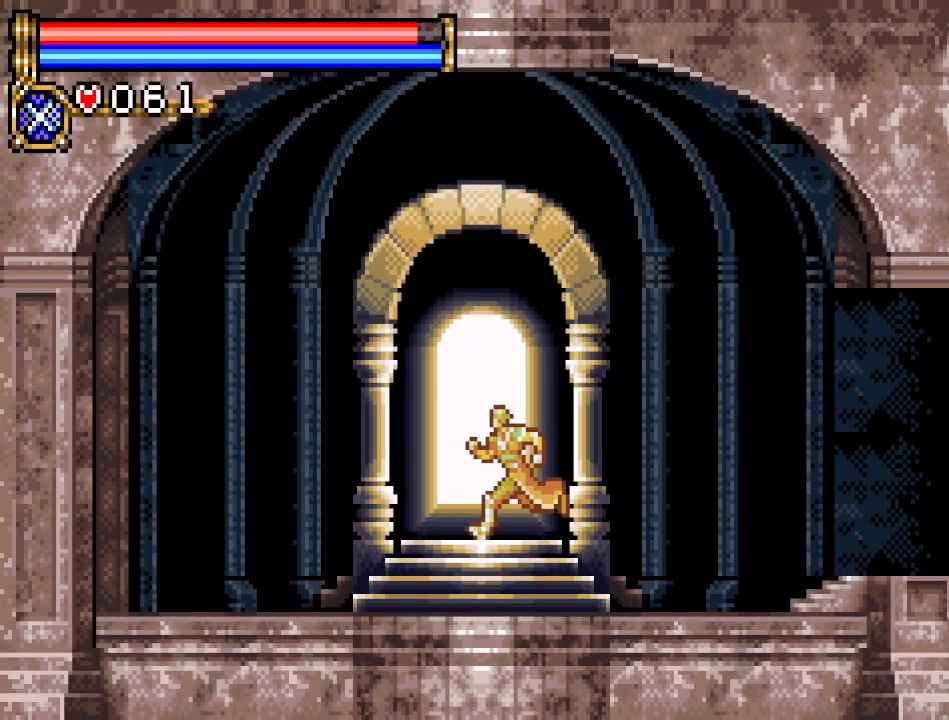
{"buttons": [], "events": [[83, "DPAD_LEFT", "up"], [83, "DPAD_UP", "down"], [284, "DPAD_UP", "up"]]}
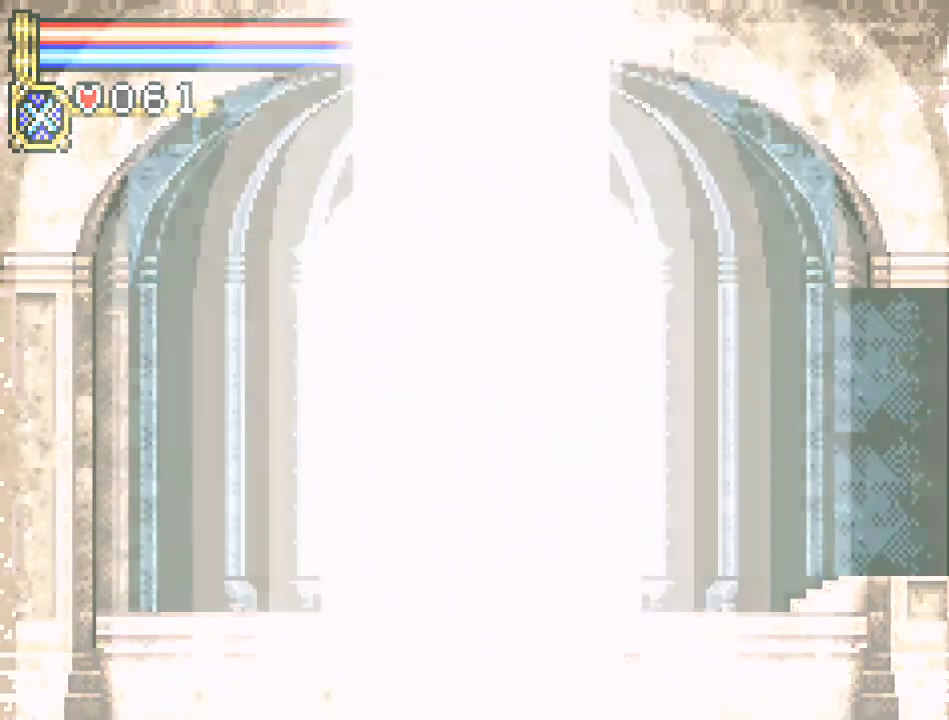
{"buttons": [], "events": []}
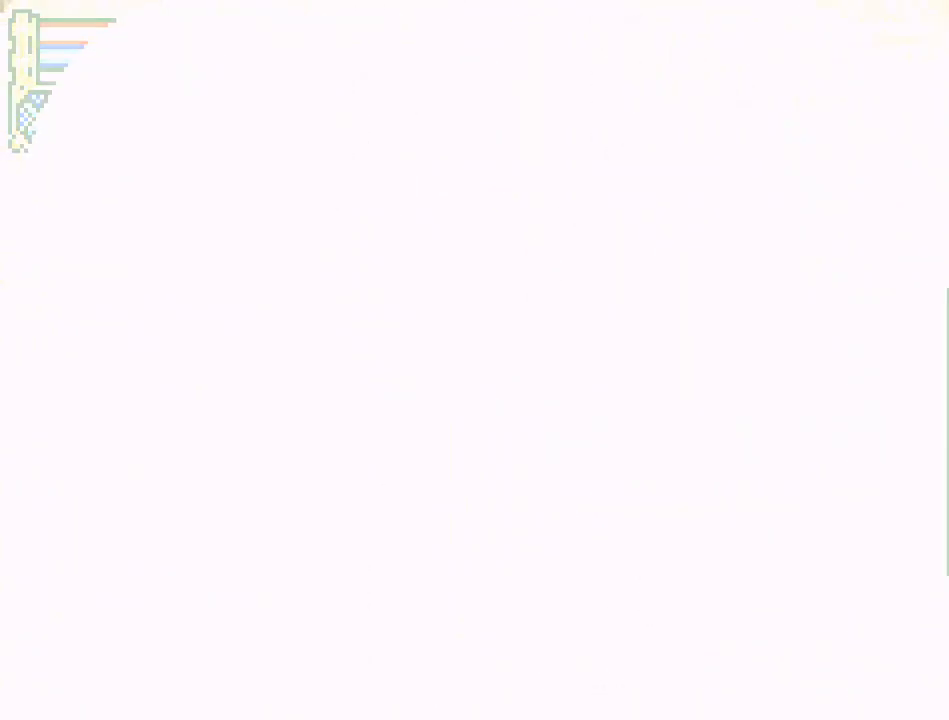
{"buttons": [], "events": []}